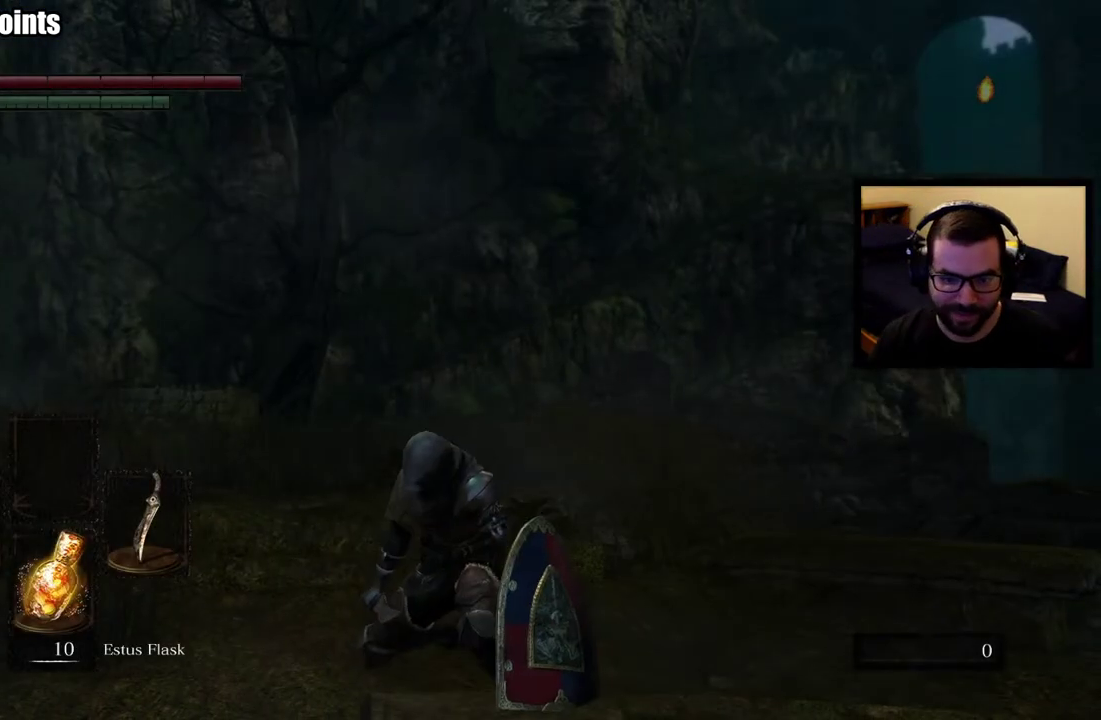
Gameplay with a controller (PlayStation layout); each line is a JSON object with the inputs held at the frame after it. "events" lists button and stick changes between this image and that frame as [ms after this image, input, new state], when the widget could be followed in between. This overlay highlights the sticks when they move; stick clicks (L3 R3) are not distinguishable. Not read: L1 R1.
{"buttons": [], "left_stick": "up-left", "right_stick": "left", "events": [[283, "right_stick", "left"], [450, "left_stick", "down-right"], [500, "left_stick", "up-left"]]}
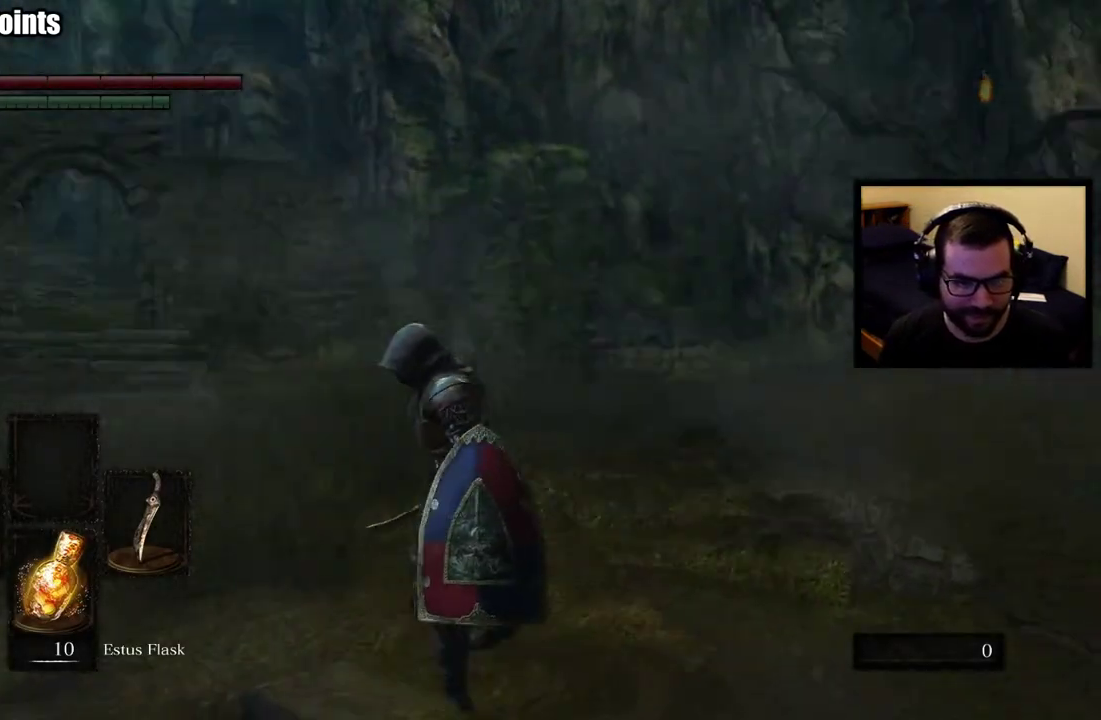
{"buttons": [], "left_stick": "up", "right_stick": "center", "events": [[150, "left_stick", "down-right"], [150, "right_stick", "center"], [250, "left_stick", "up"]]}
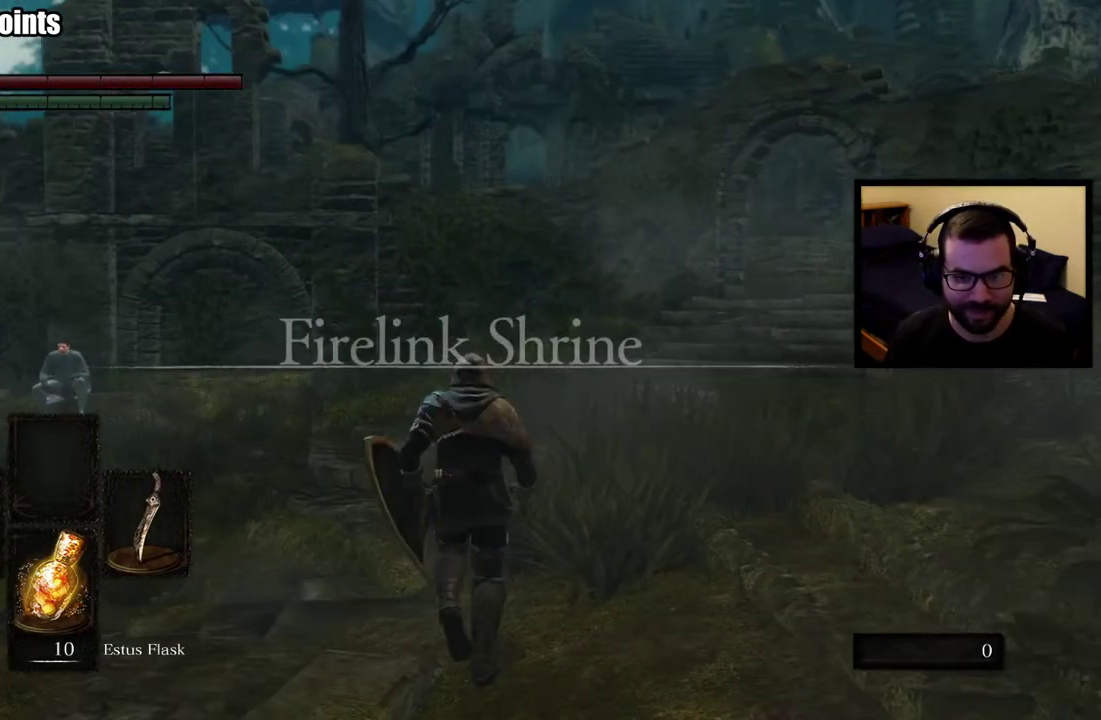
{"buttons": ["CIRCLE"], "left_stick": "up", "right_stick": "right", "events": [[50, "left_stick", "up-left"], [133, "CIRCLE", "down"], [183, "left_stick", "up"], [383, "right_stick", "right"]]}
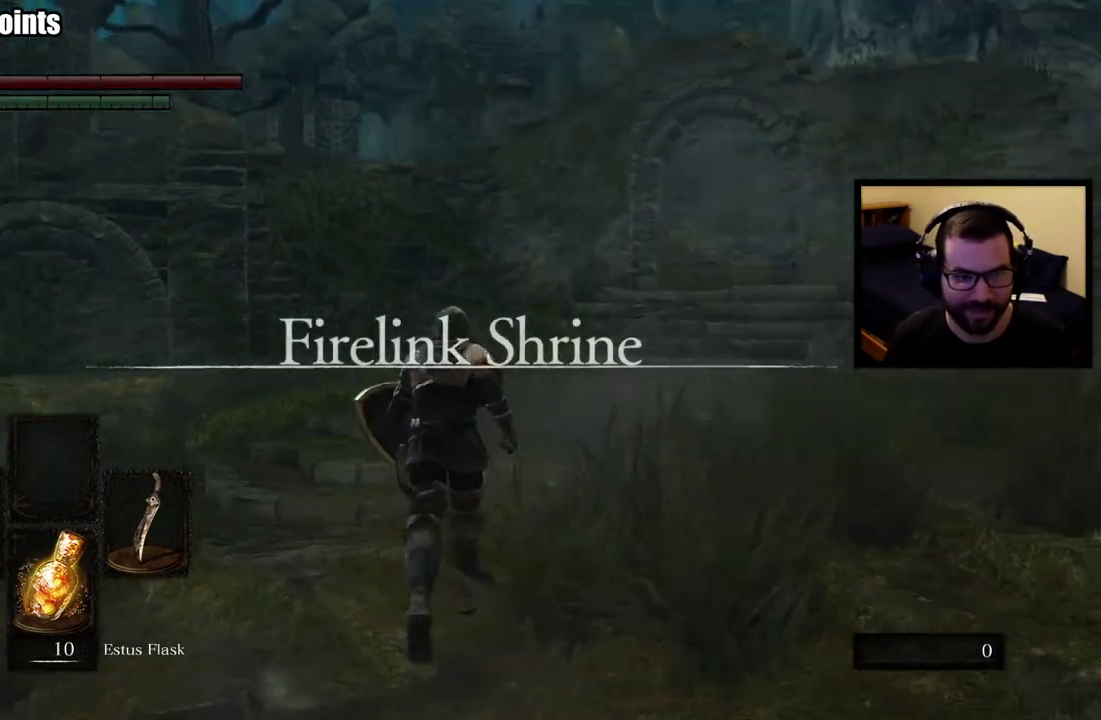
{"buttons": ["CIRCLE"], "left_stick": "up", "right_stick": "center", "events": [[67, "right_stick", "center"]]}
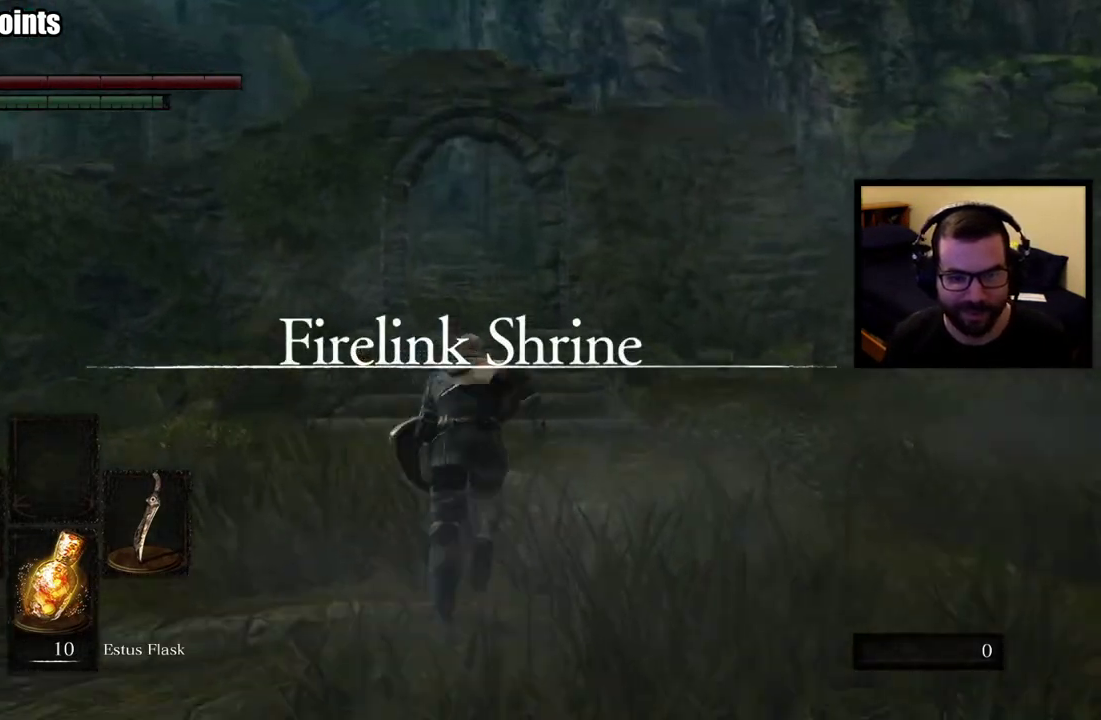
{"buttons": ["CIRCLE"], "left_stick": "up", "right_stick": "center", "events": []}
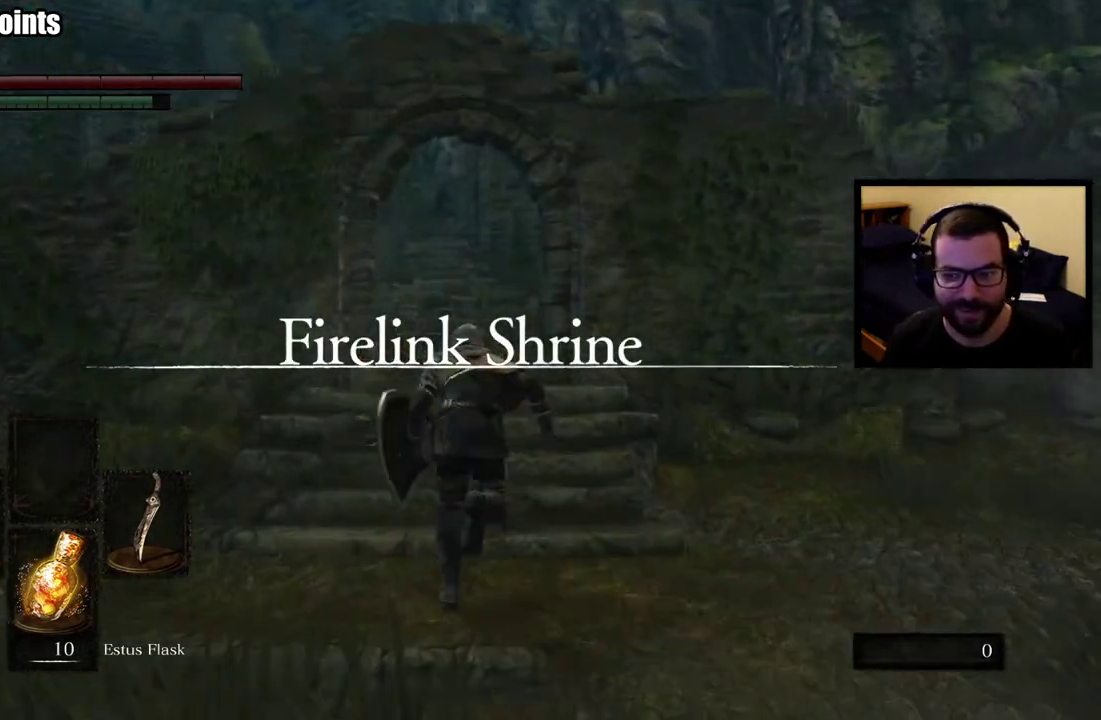
{"buttons": ["CIRCLE"], "left_stick": "up", "right_stick": "left", "events": [[483, "right_stick", "left"]]}
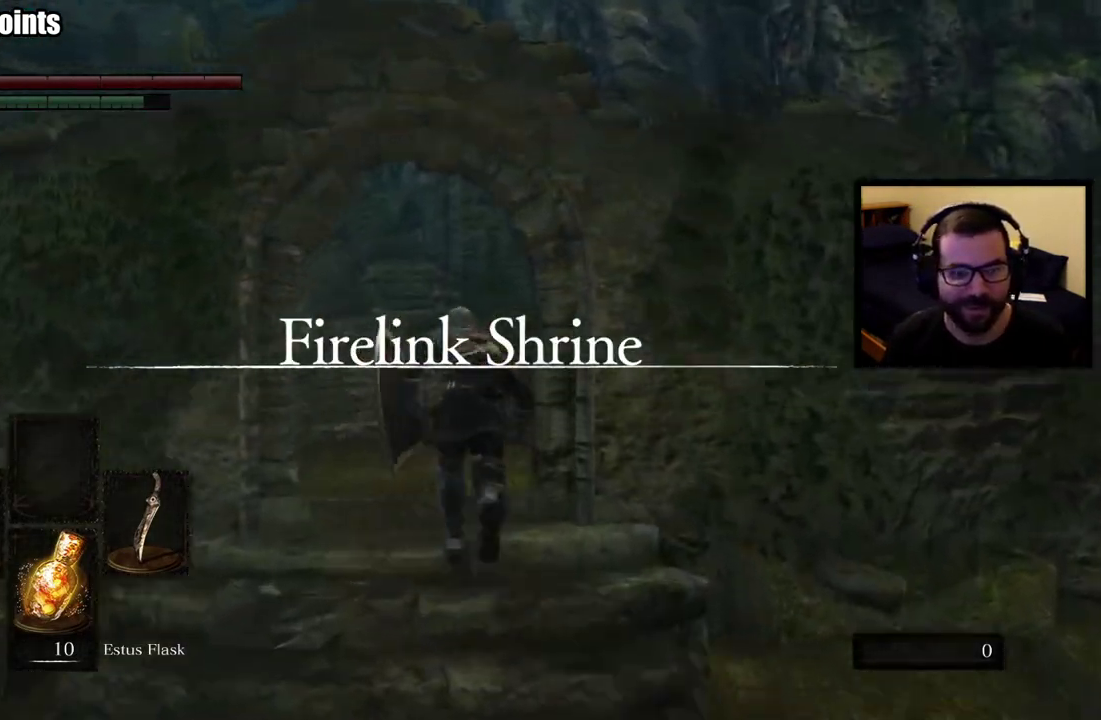
{"buttons": ["CIRCLE"], "left_stick": "up", "right_stick": "center", "events": [[133, "right_stick", "center"]]}
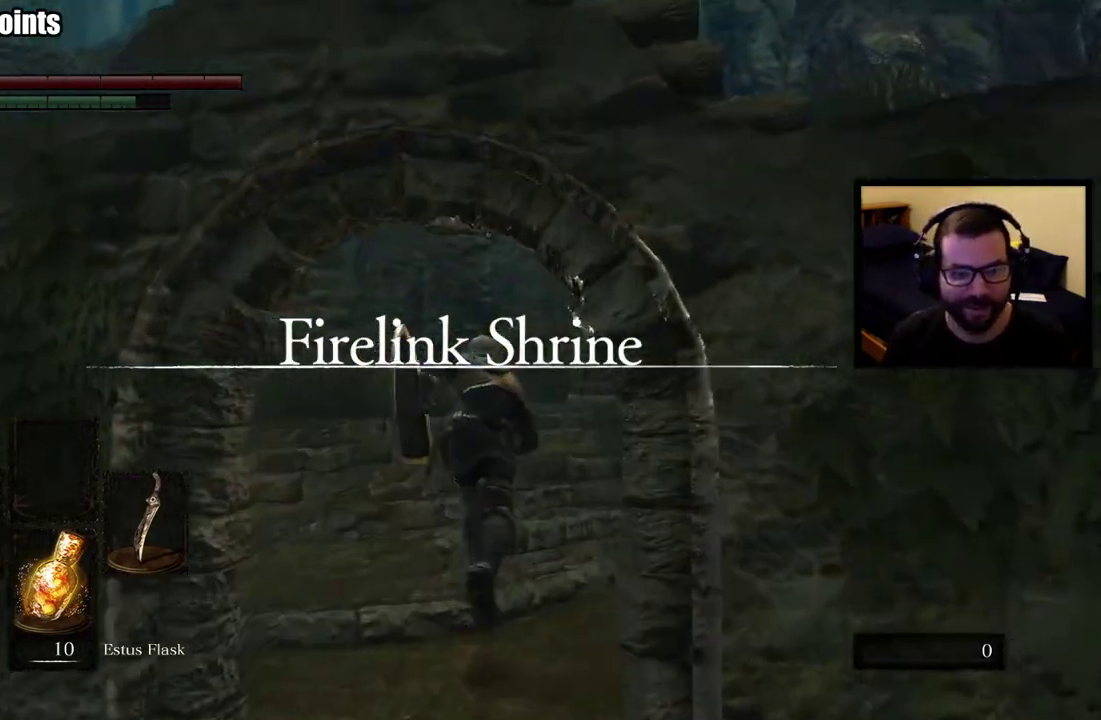
{"buttons": ["CIRCLE"], "left_stick": "up", "right_stick": "center", "events": []}
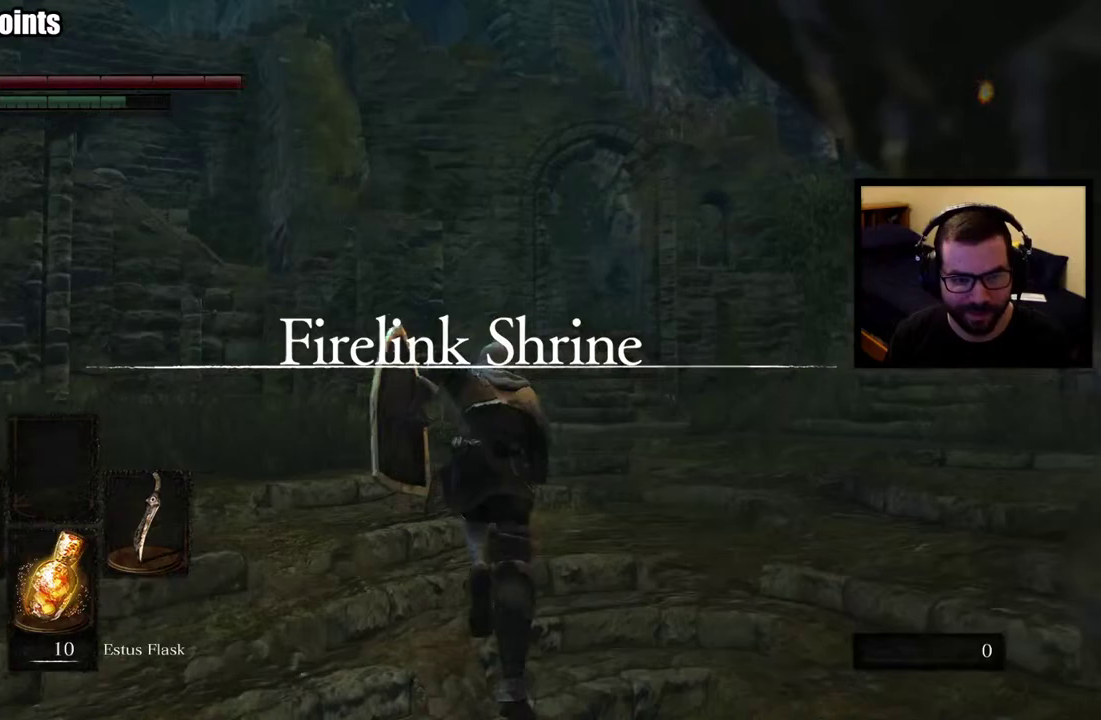
{"buttons": ["CIRCLE"], "left_stick": "up", "right_stick": "center", "events": []}
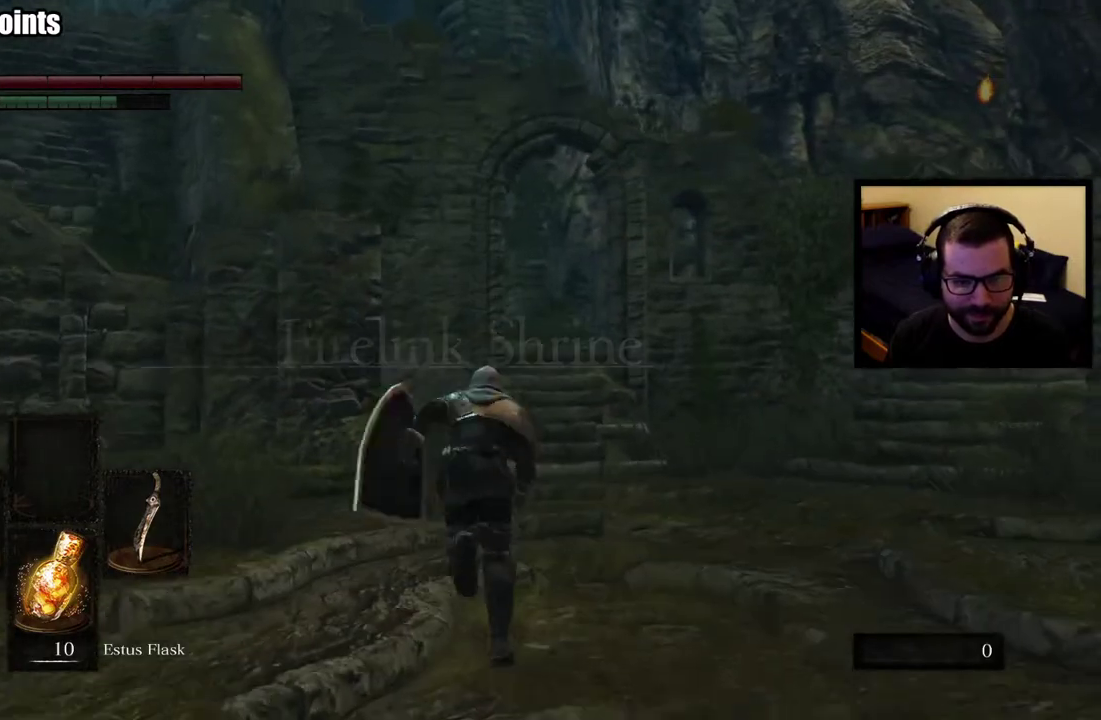
{"buttons": ["CIRCLE"], "left_stick": "up", "right_stick": "center", "events": []}
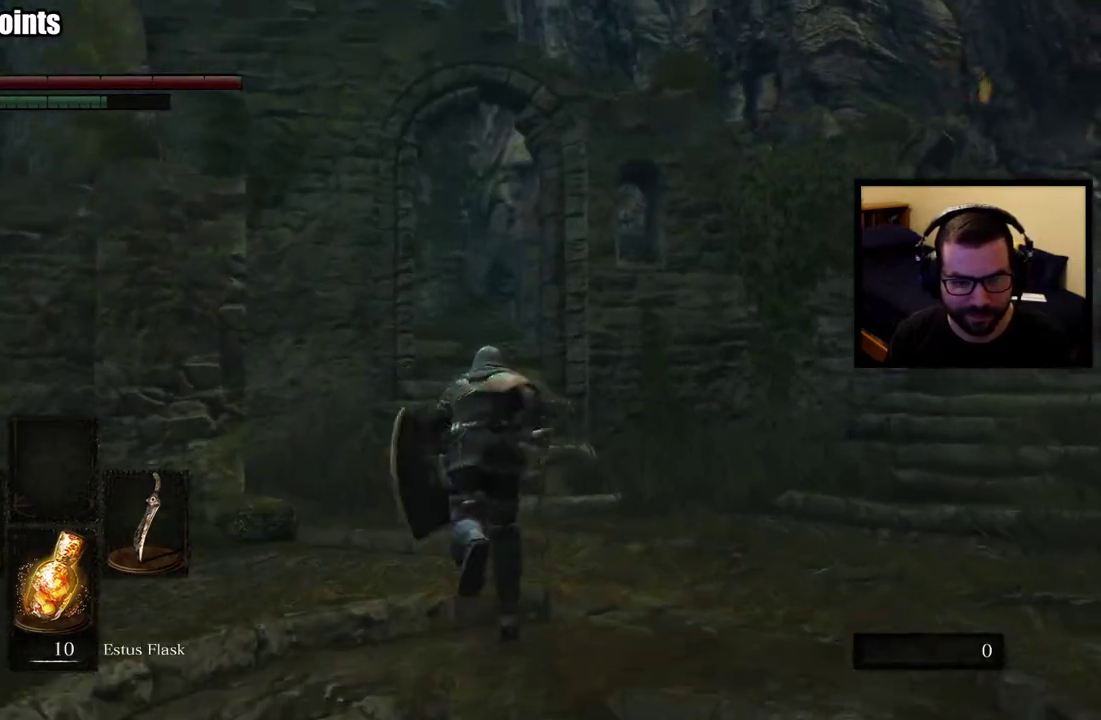
{"buttons": ["CIRCLE"], "left_stick": "up", "right_stick": "center", "events": []}
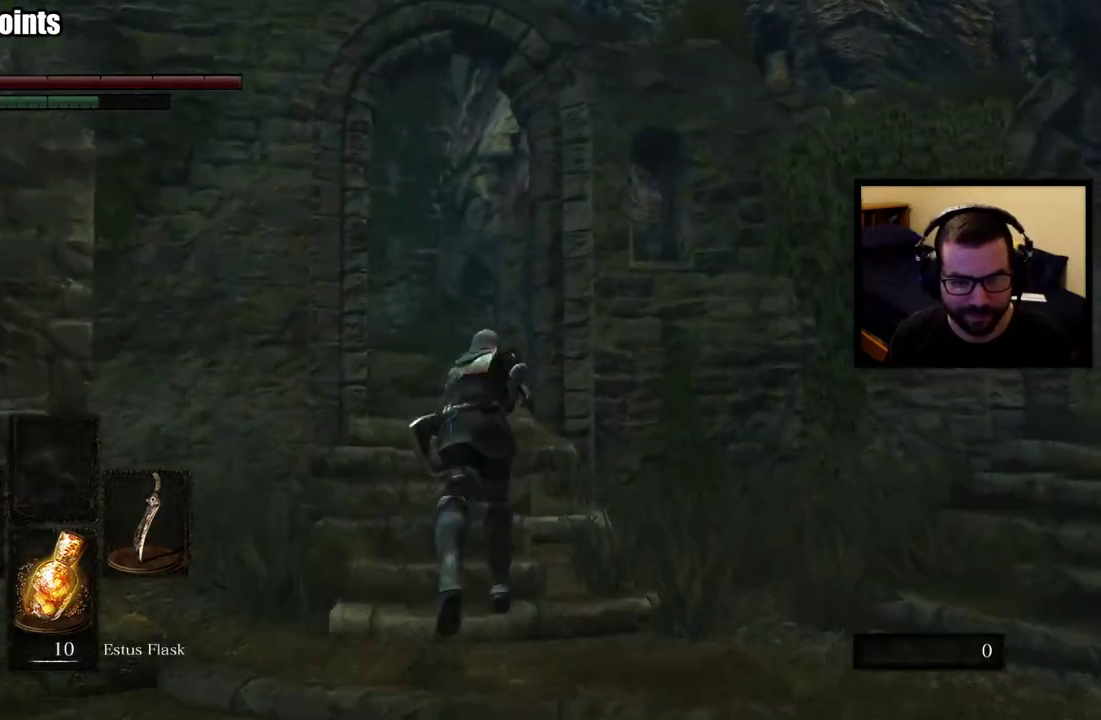
{"buttons": ["CIRCLE"], "left_stick": "up", "right_stick": "left", "events": [[17, "right_stick", "left"], [167, "right_stick", "down-left"], [500, "right_stick", "left"]]}
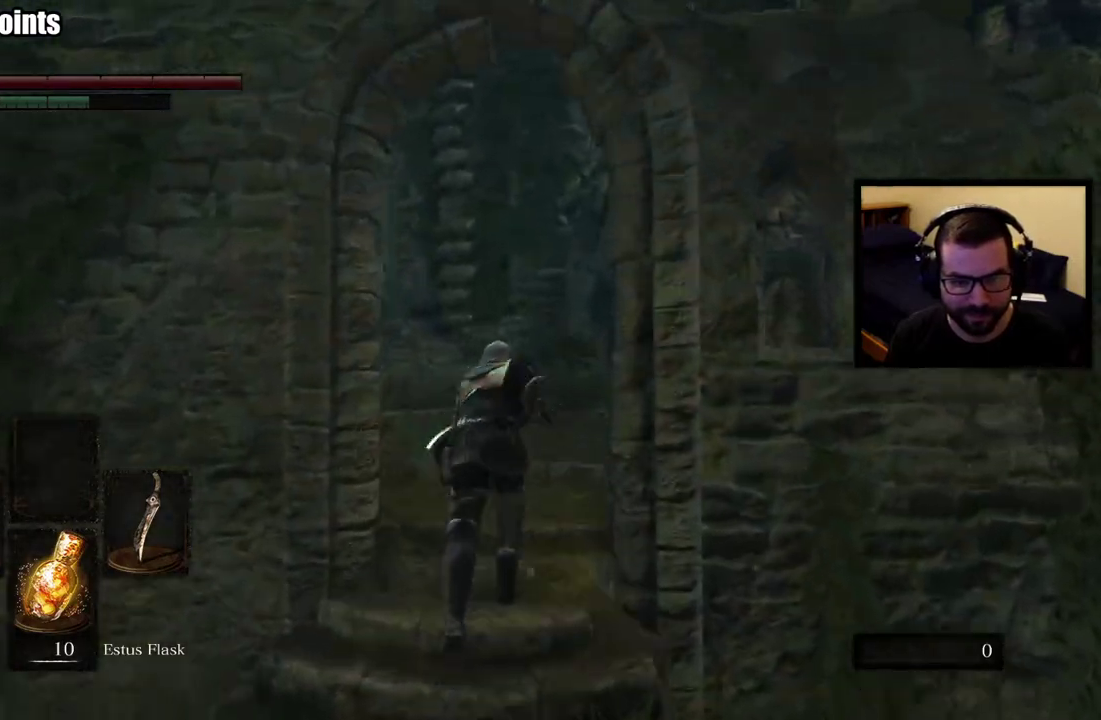
{"buttons": ["CIRCLE"], "left_stick": "up", "right_stick": "center", "events": [[183, "right_stick", "center"]]}
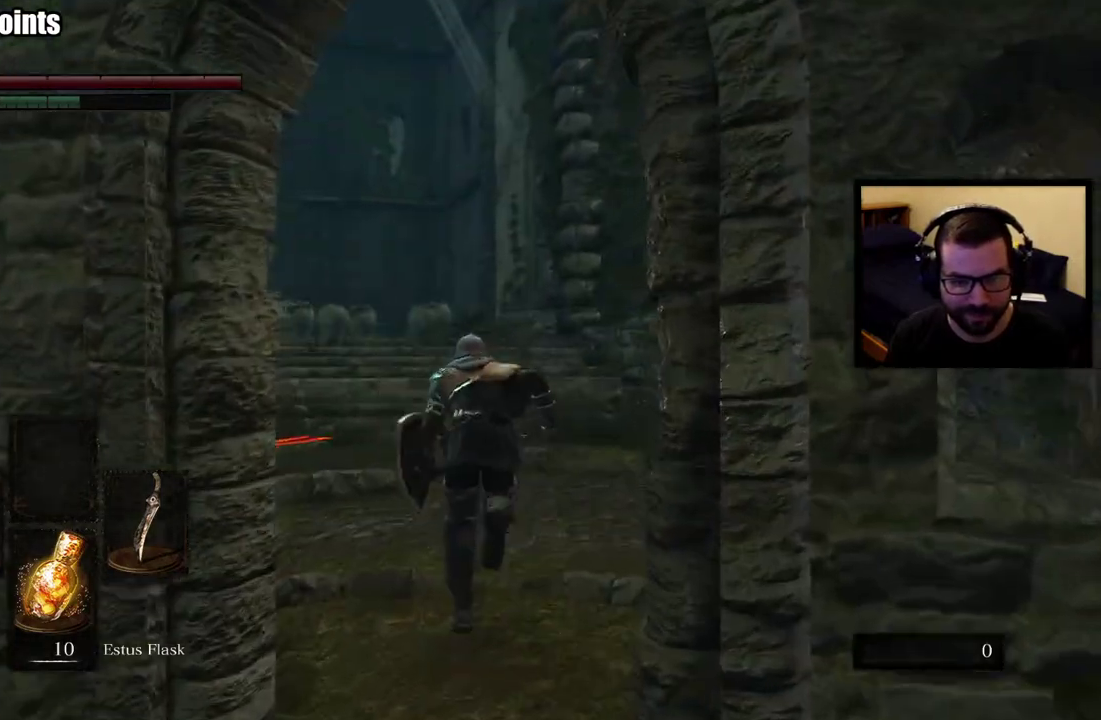
{"buttons": ["CIRCLE"], "left_stick": "up", "right_stick": "center", "events": []}
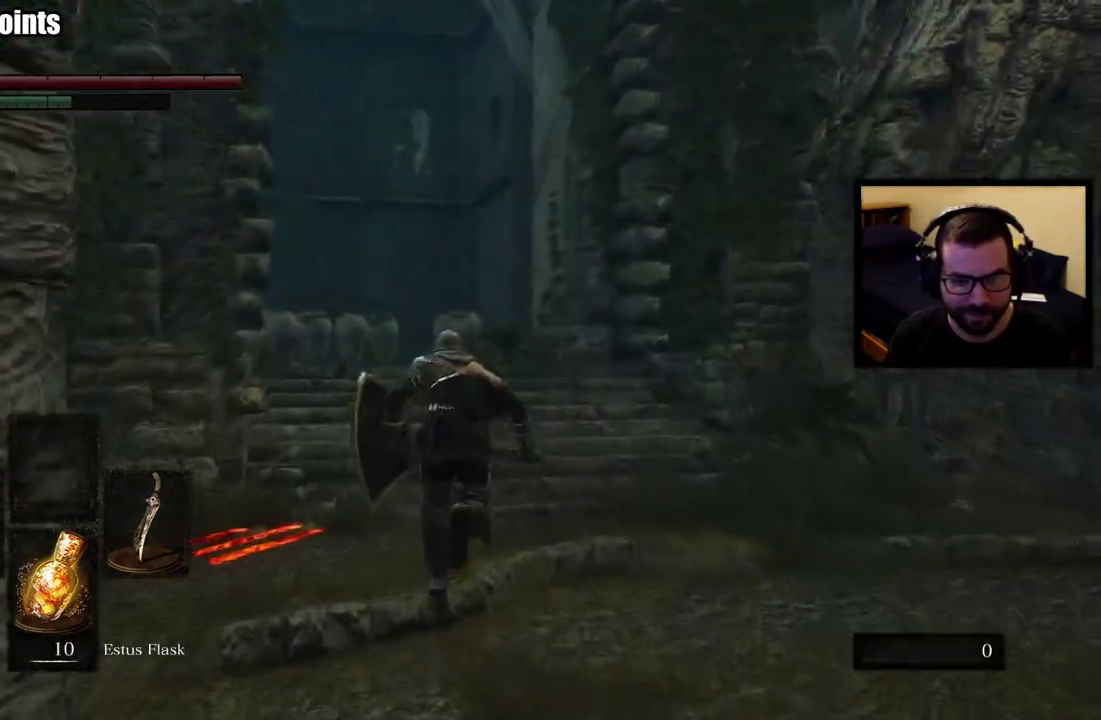
{"buttons": ["CIRCLE"], "left_stick": "up", "right_stick": "center", "events": []}
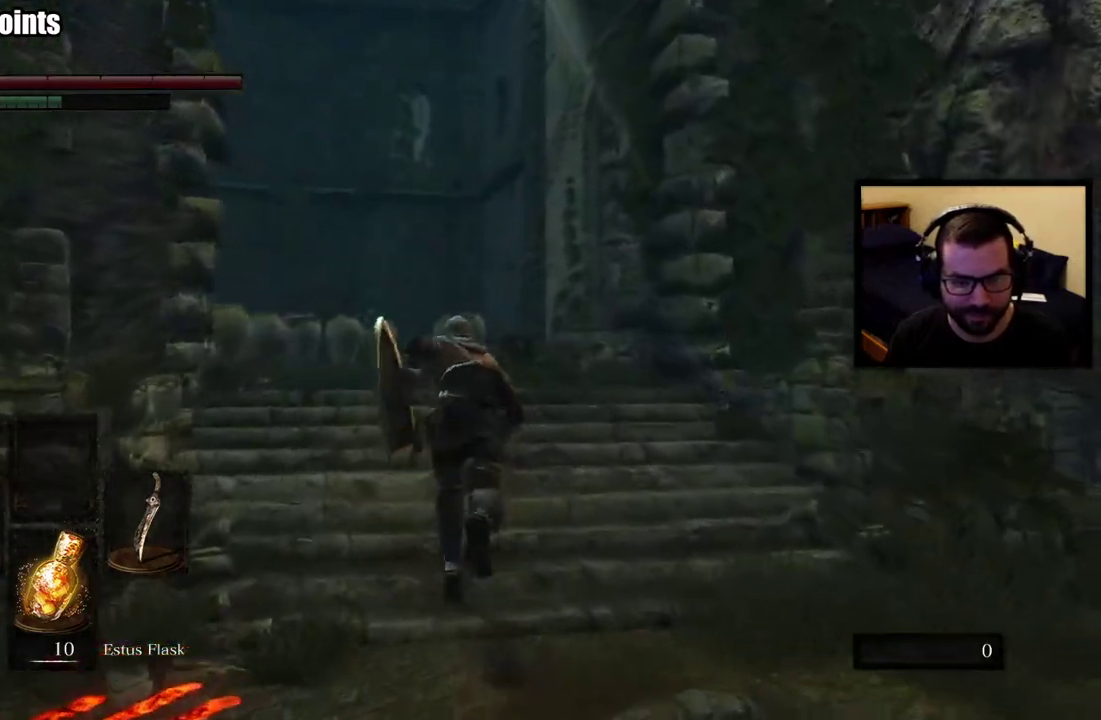
{"buttons": ["CIRCLE"], "left_stick": "up", "right_stick": "center", "events": []}
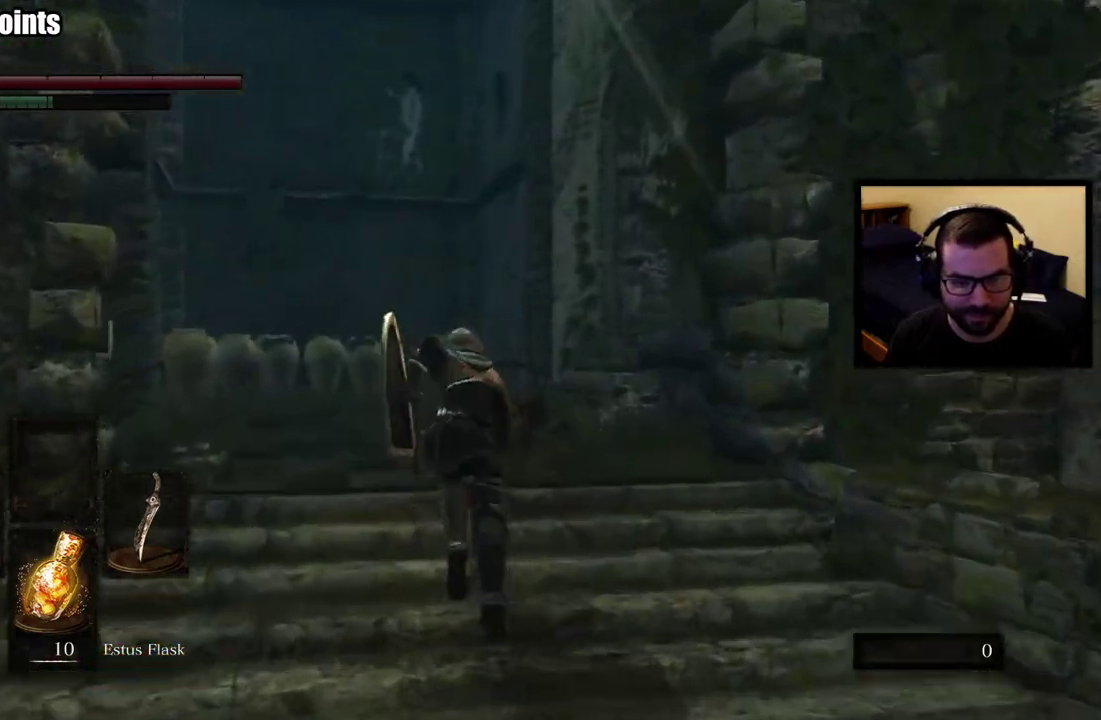
{"buttons": ["CIRCLE"], "left_stick": "up", "right_stick": "center", "events": []}